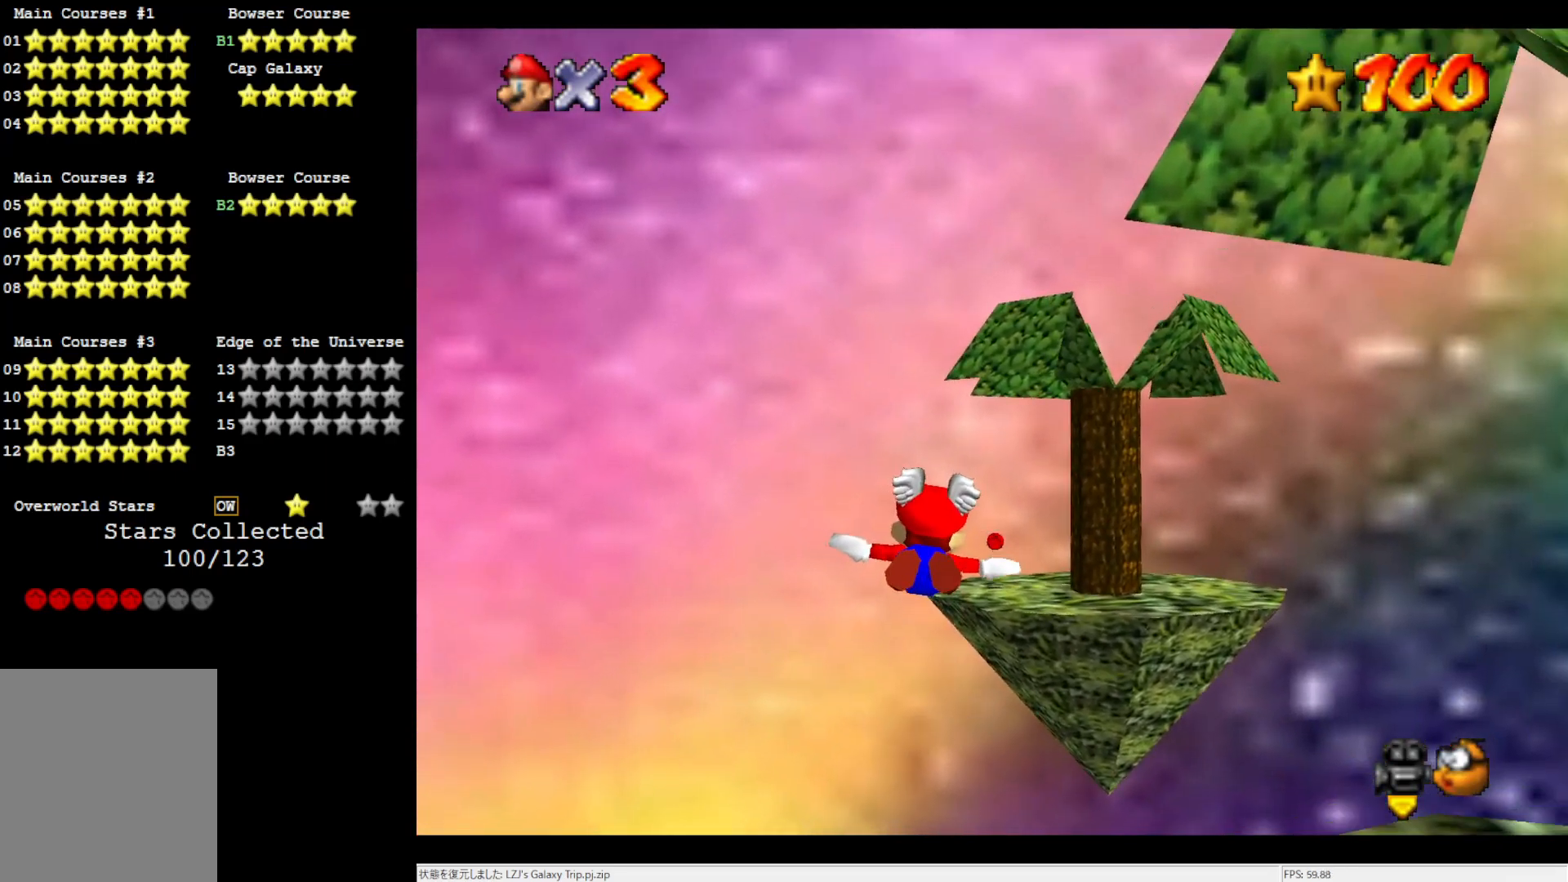
Gameplay with a controller (Nintendo layout); each line is a JSON object with the inputs held at the frame after it. "events" lists button and stick changes between this image and that frame as [ms after this image, input, new state], when the widget could be followed in between. Not read: L3 R3.
{"buttons": [], "left_stick": "center", "events": [[317, "left_stick", "center"]]}
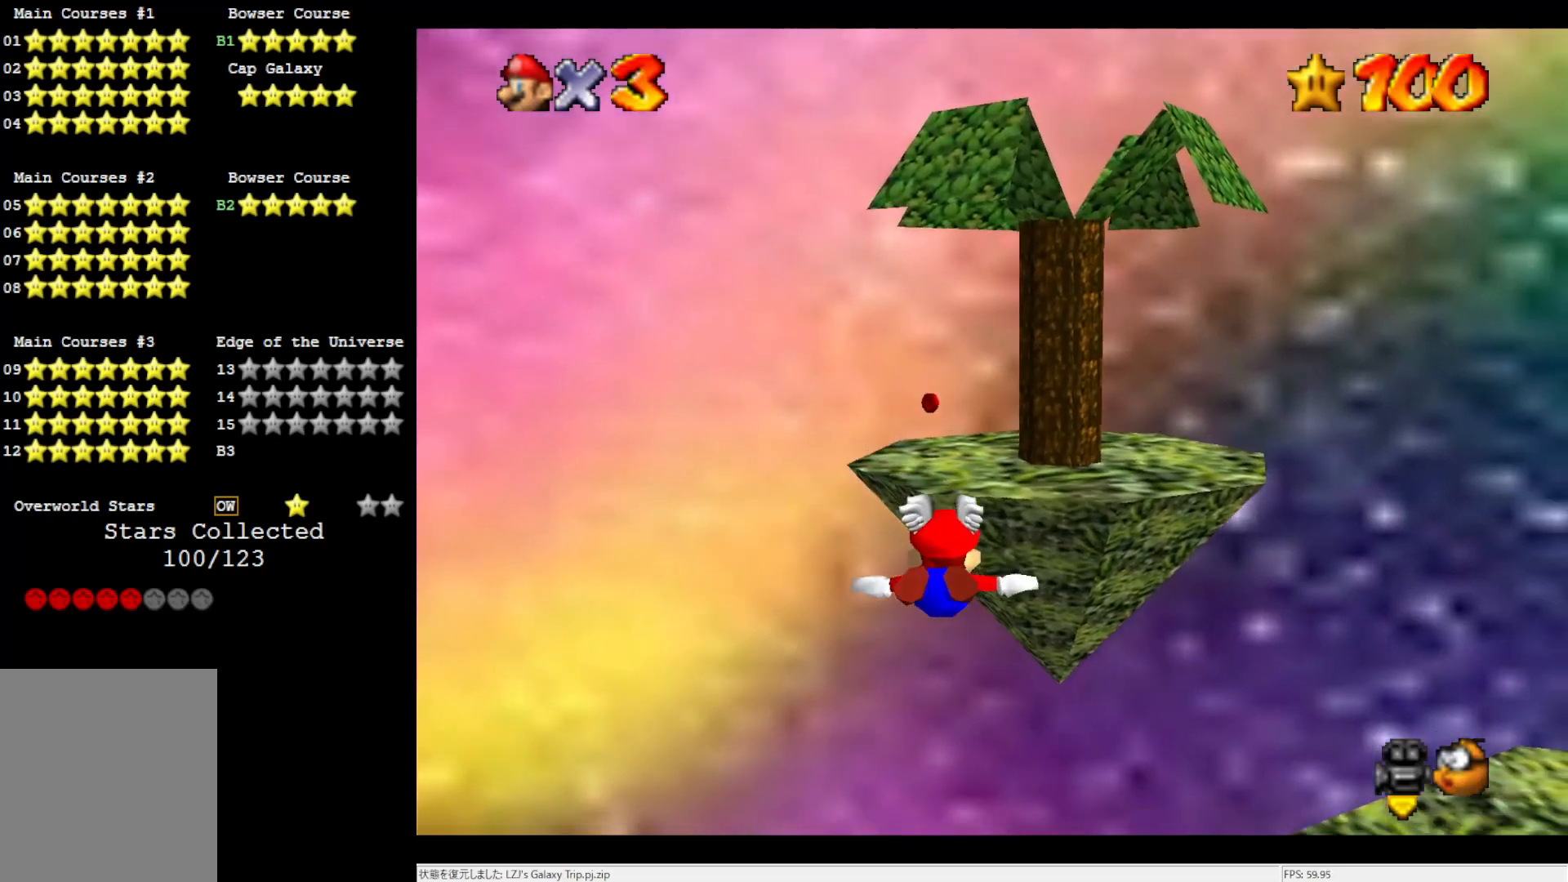
{"buttons": [], "left_stick": "up-left", "events": [[383, "left_stick", "up-left"]]}
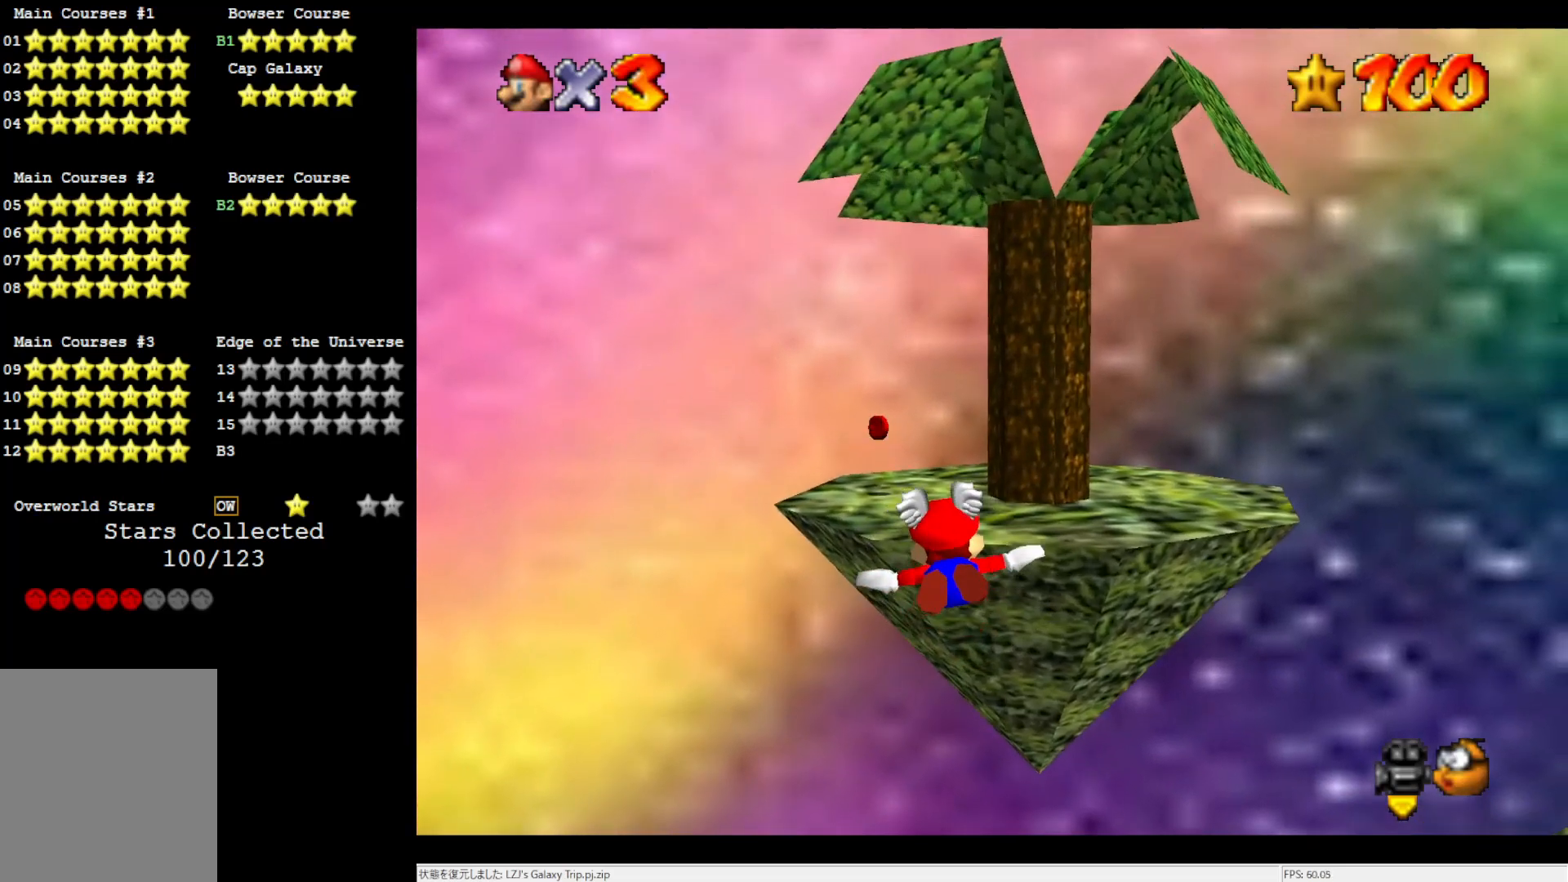
{"buttons": [], "left_stick": "center", "events": [[150, "left_stick", "center"]]}
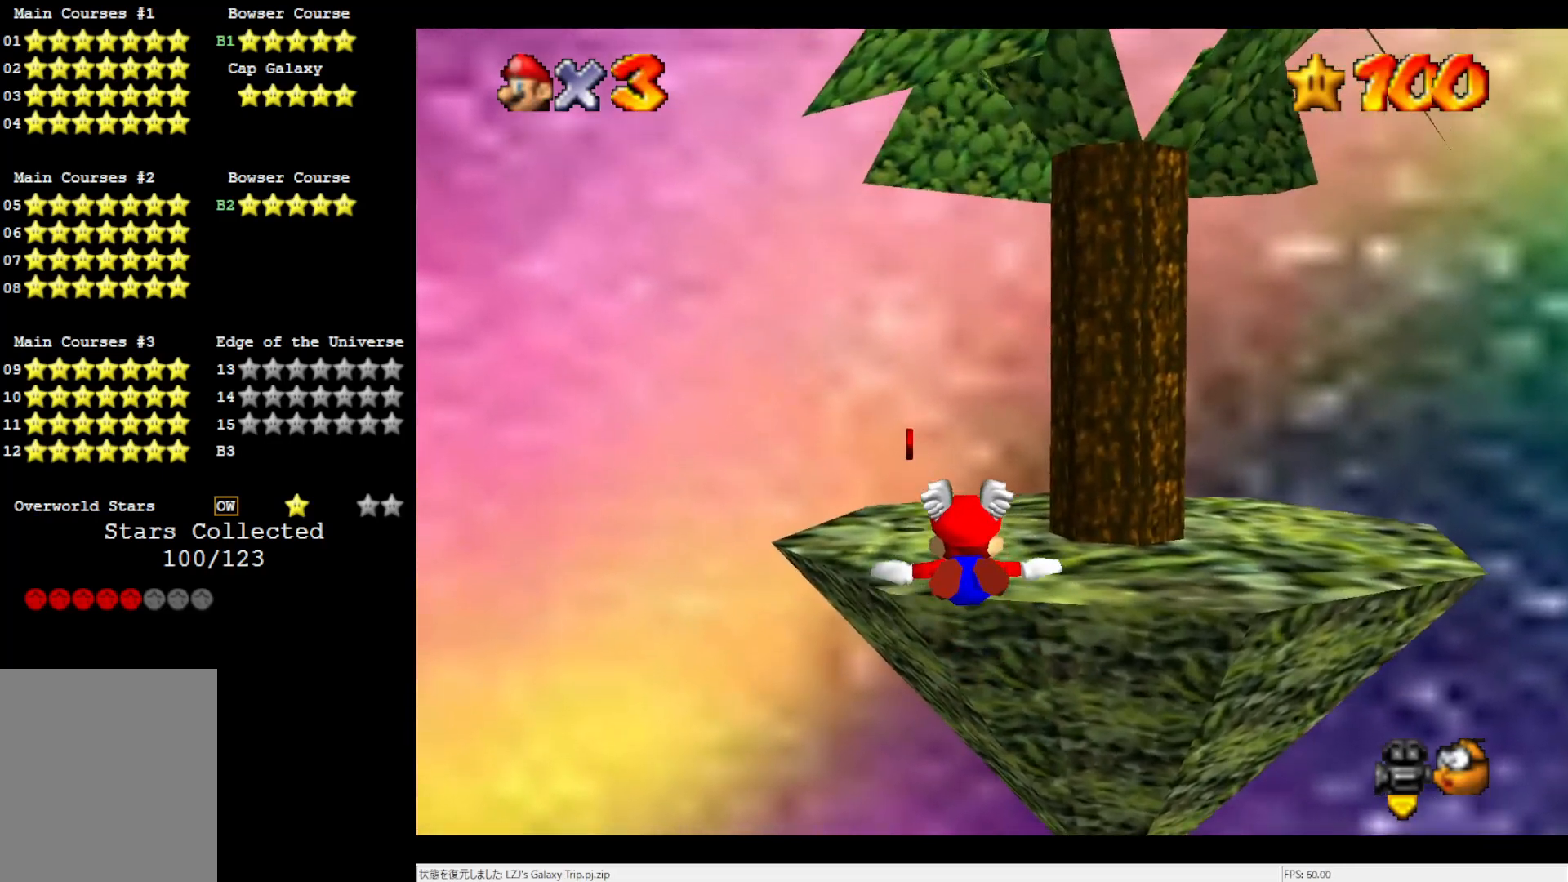
{"buttons": [], "left_stick": "center", "events": [[133, "left_stick", "up-left"], [383, "left_stick", "center"]]}
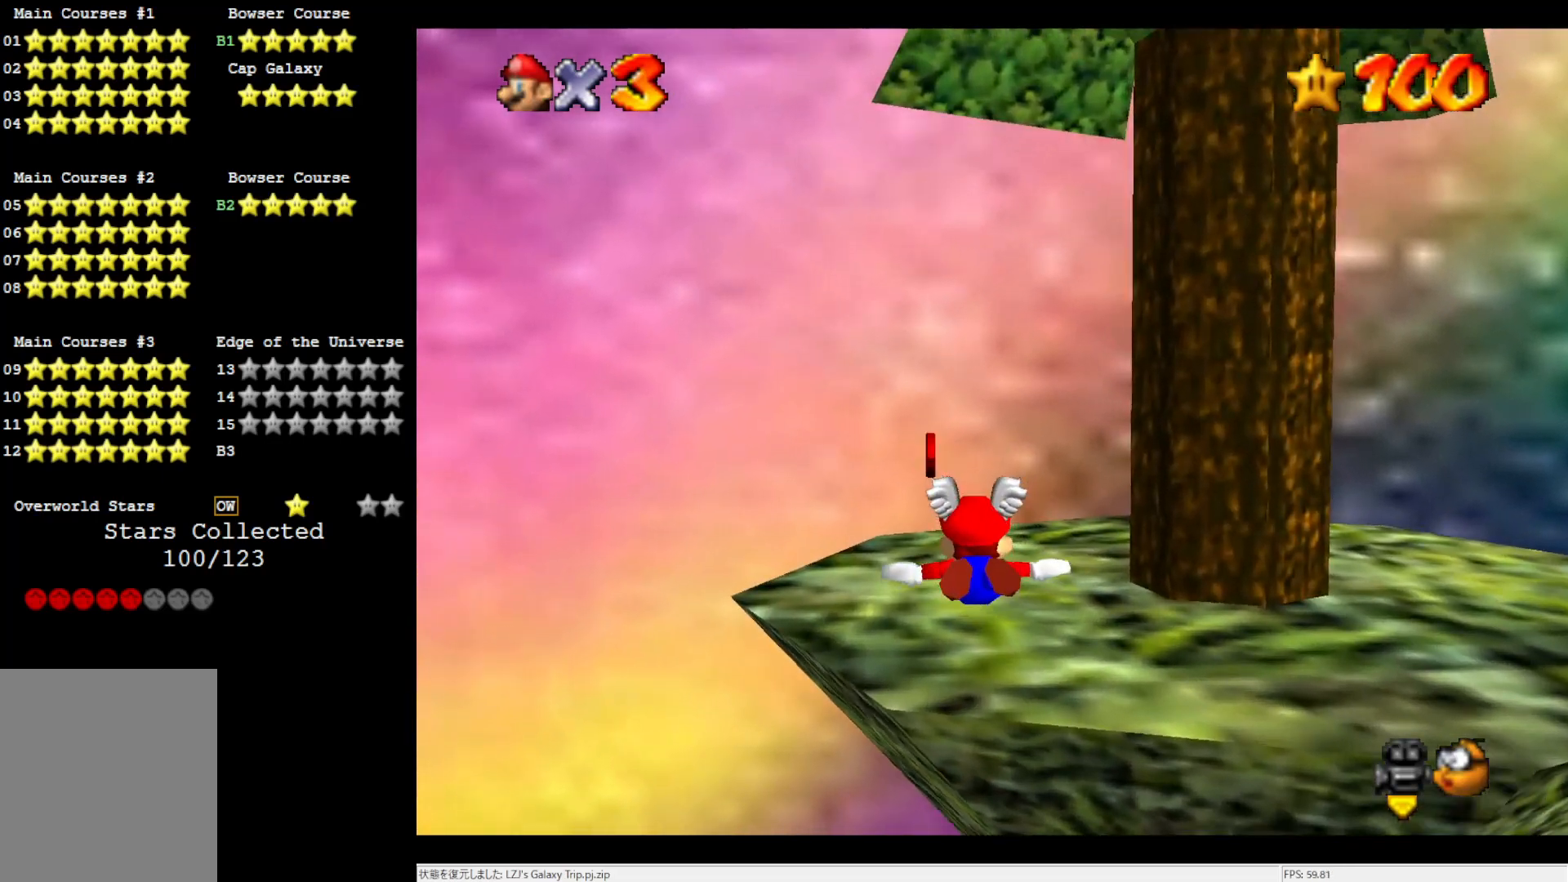
{"buttons": [], "left_stick": "right", "events": [[383, "left_stick", "right"]]}
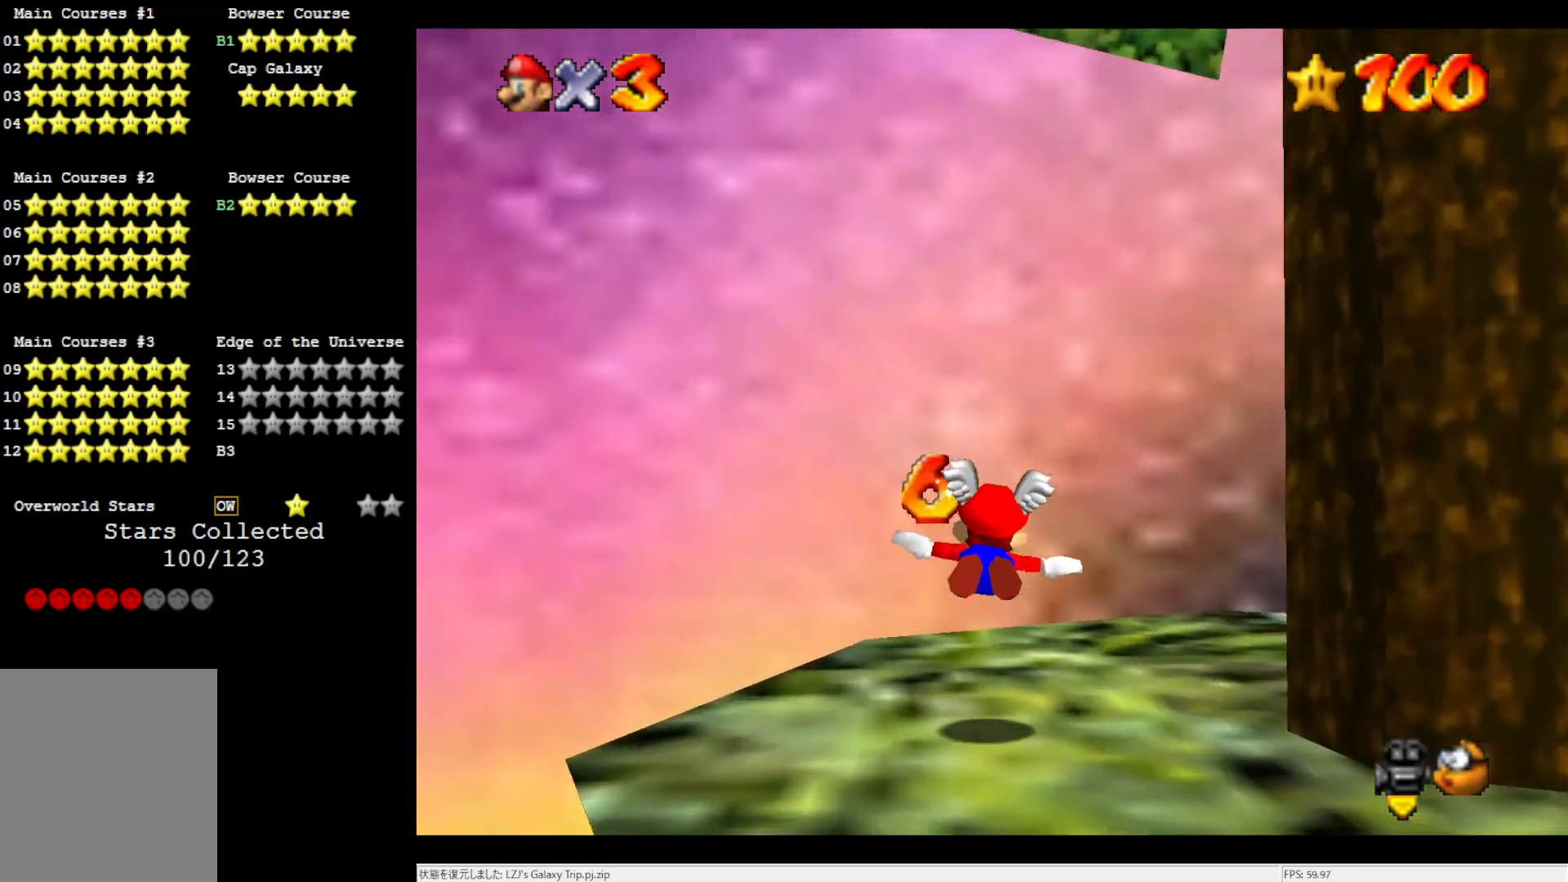
{"buttons": [], "left_stick": "right", "events": []}
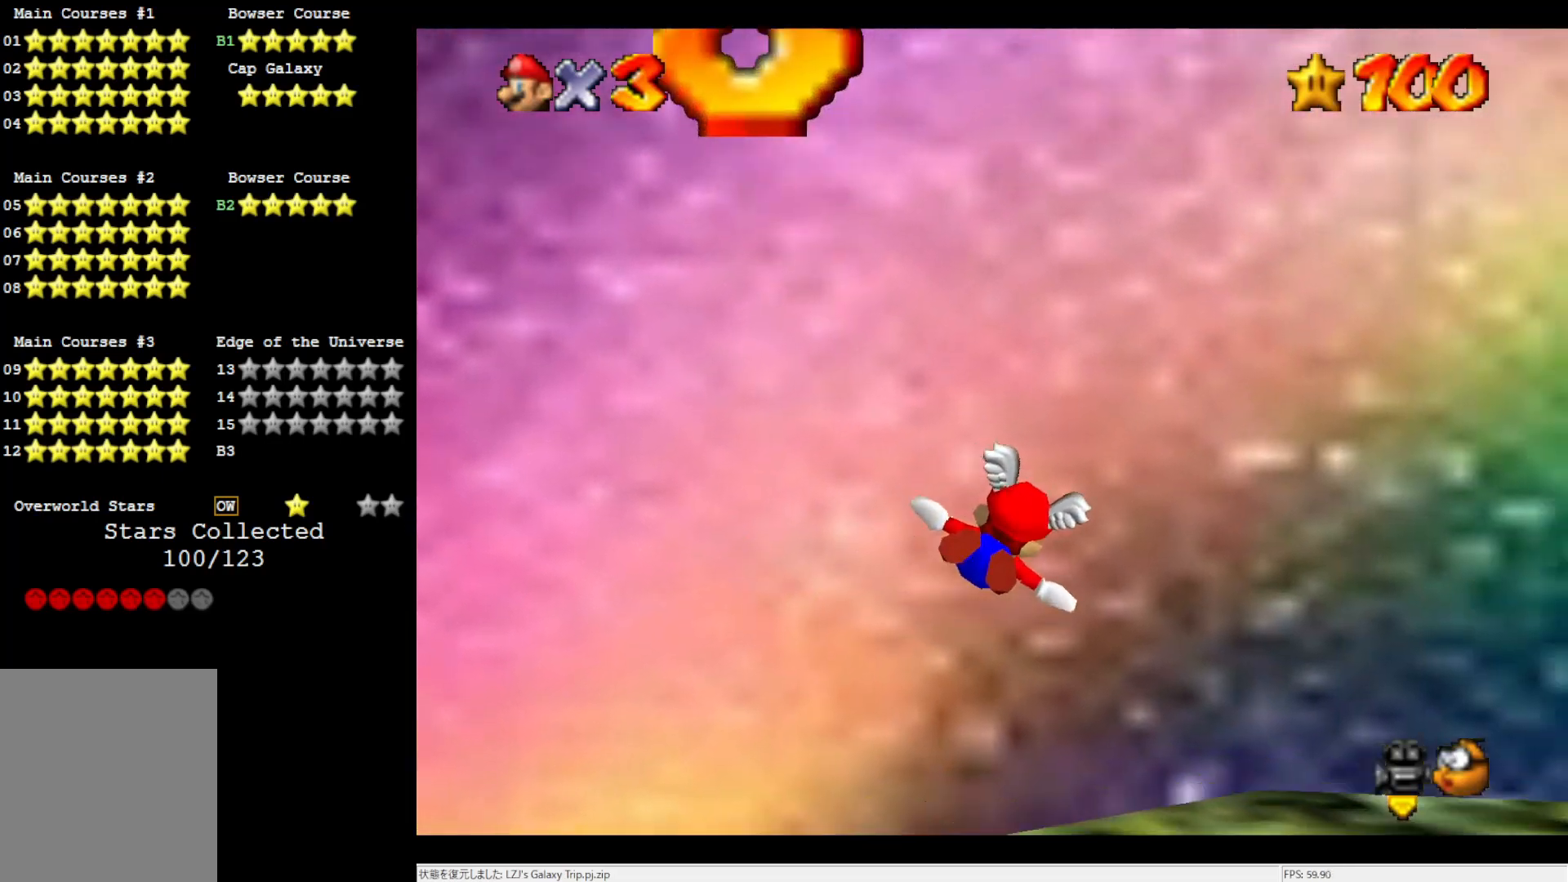
{"buttons": [], "left_stick": "right", "events": []}
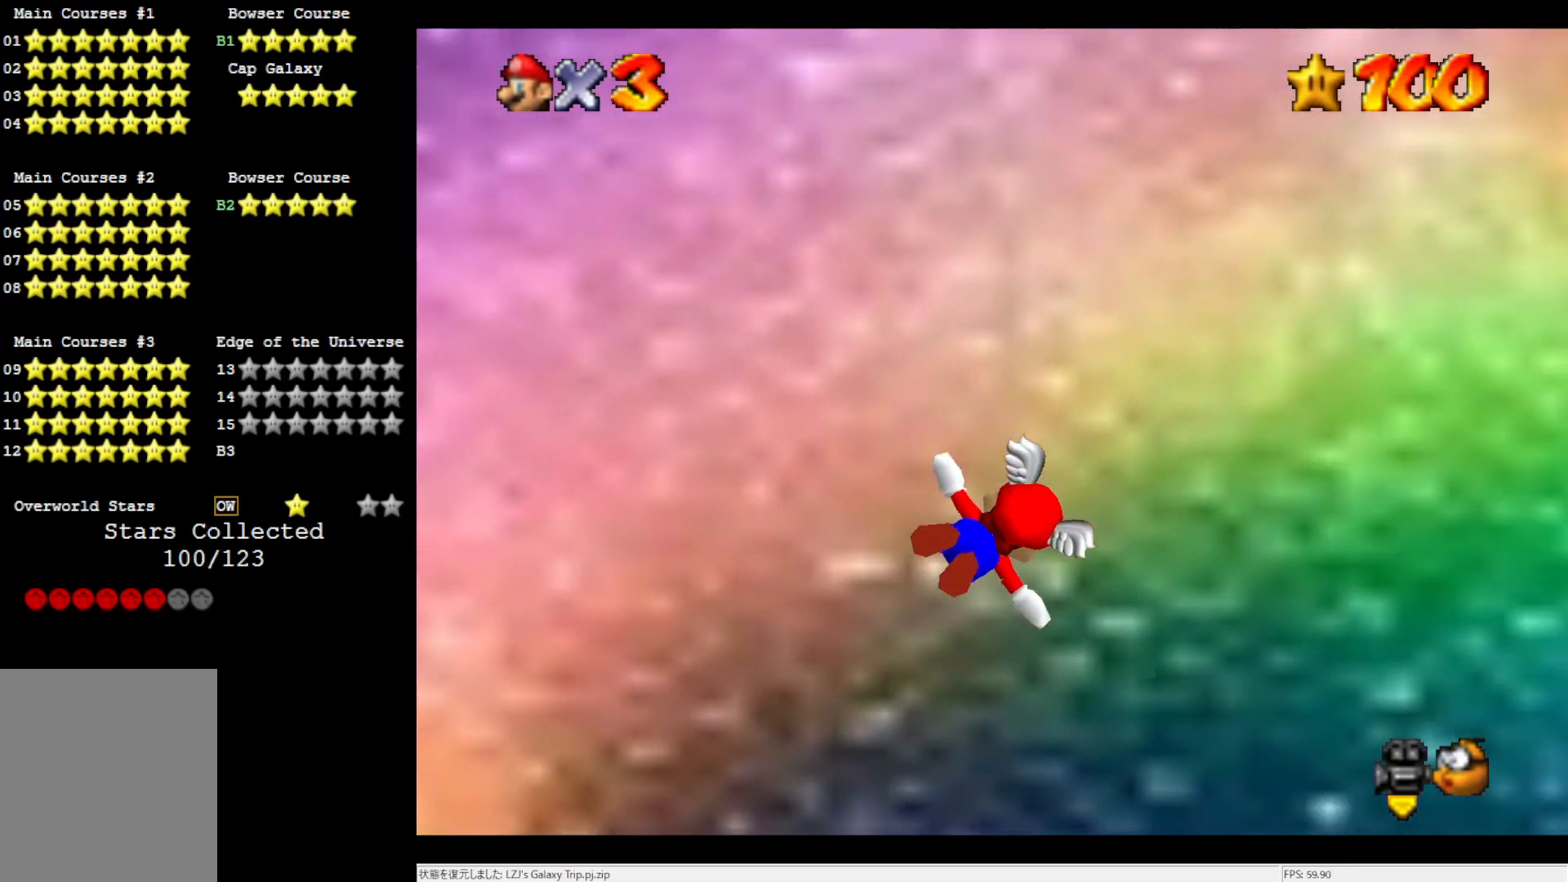
{"buttons": [], "left_stick": "right", "events": []}
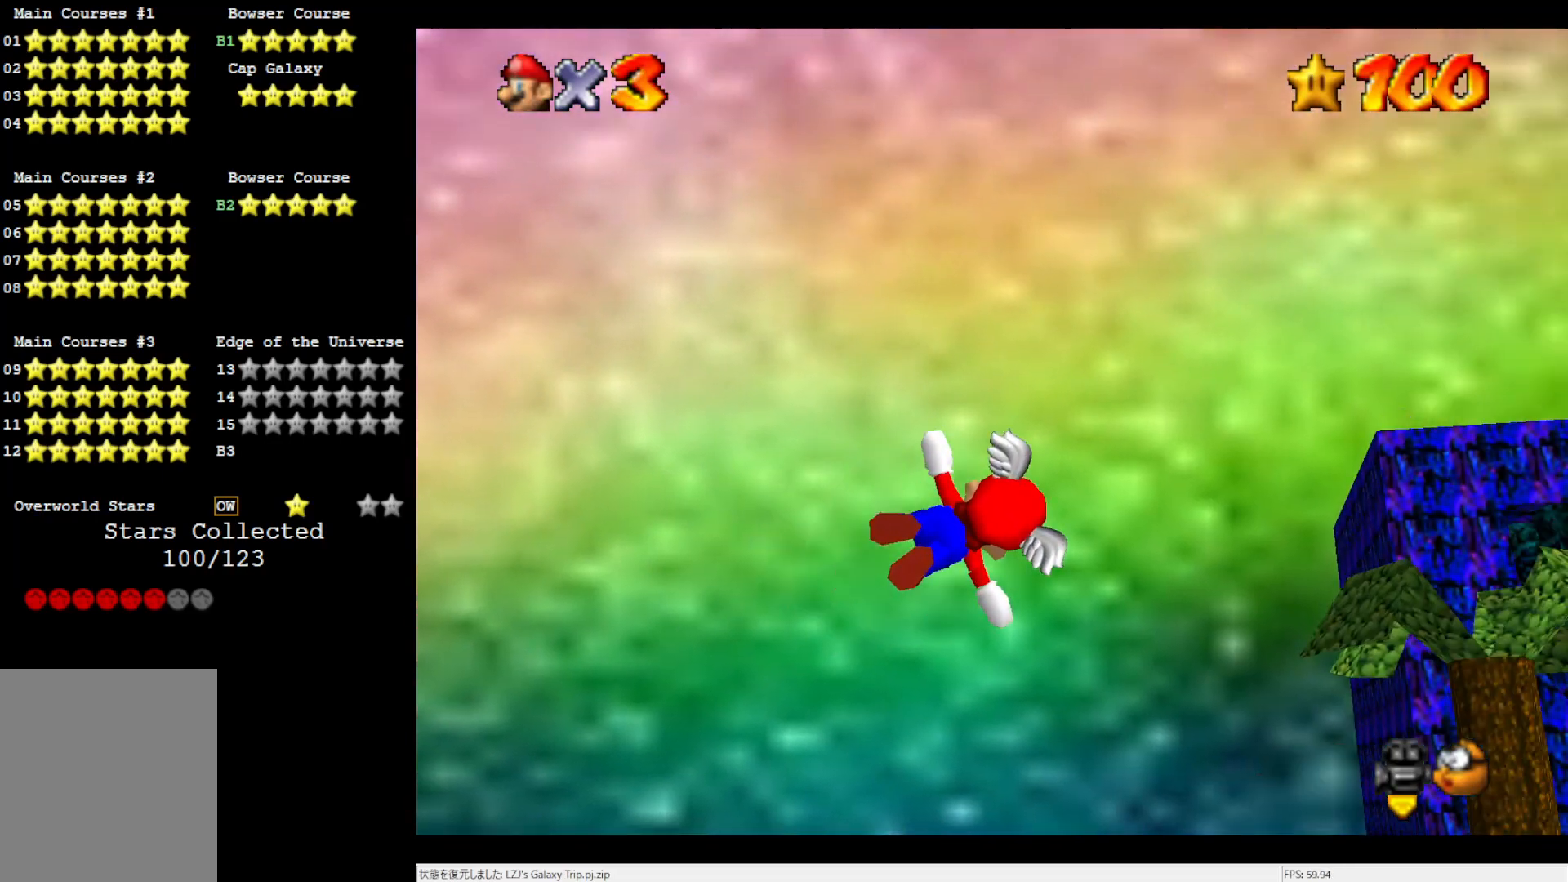
{"buttons": [], "left_stick": "up-left", "events": [[350, "left_stick", "center"], [483, "left_stick", "up-left"]]}
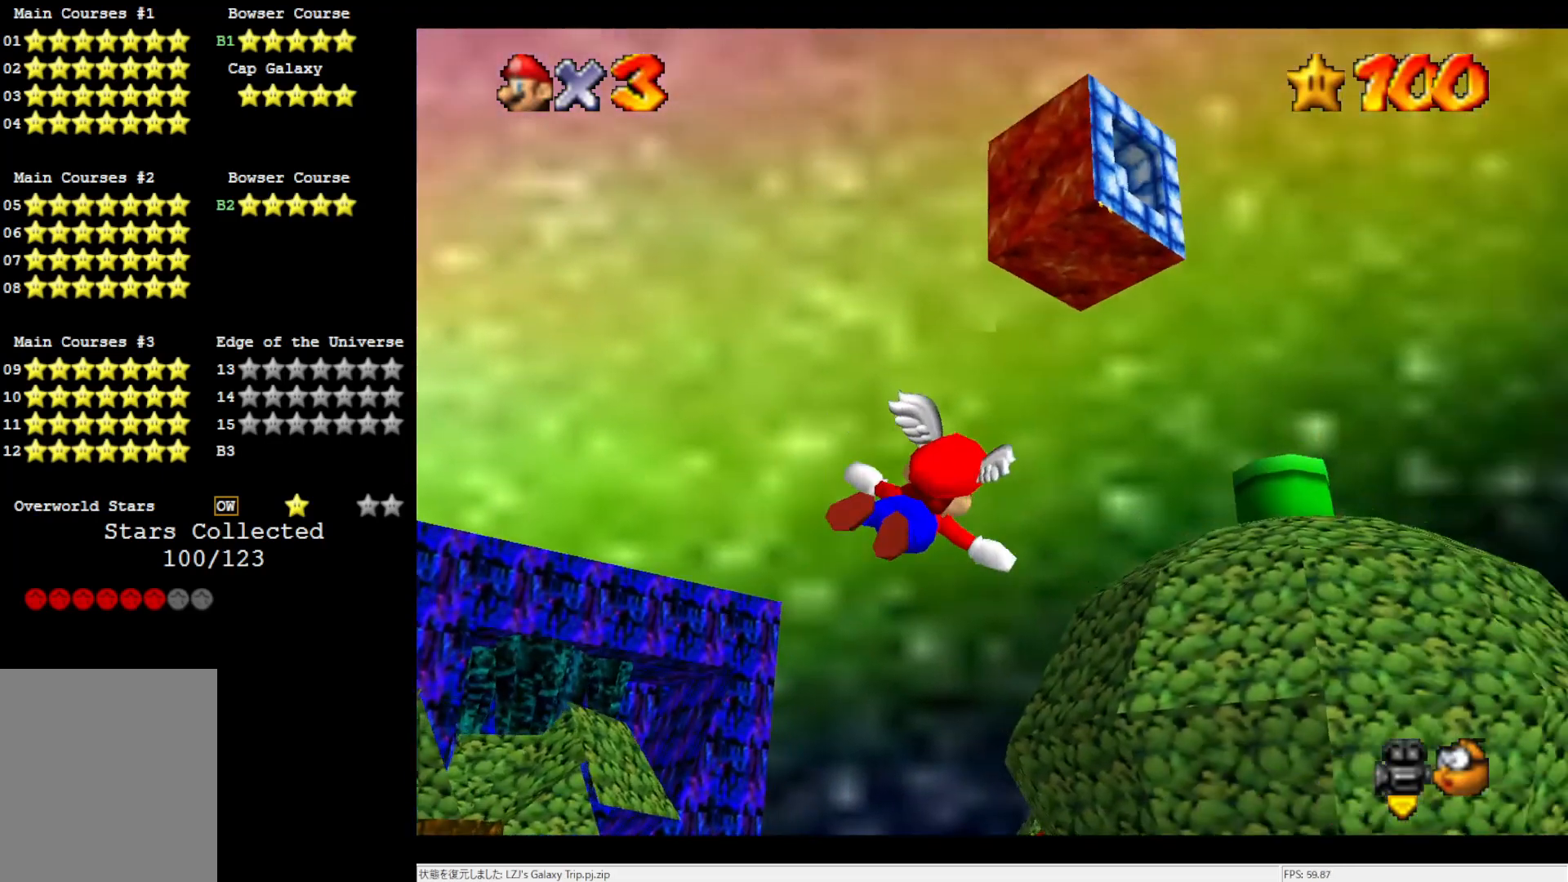
{"buttons": [], "left_stick": "up-left", "events": []}
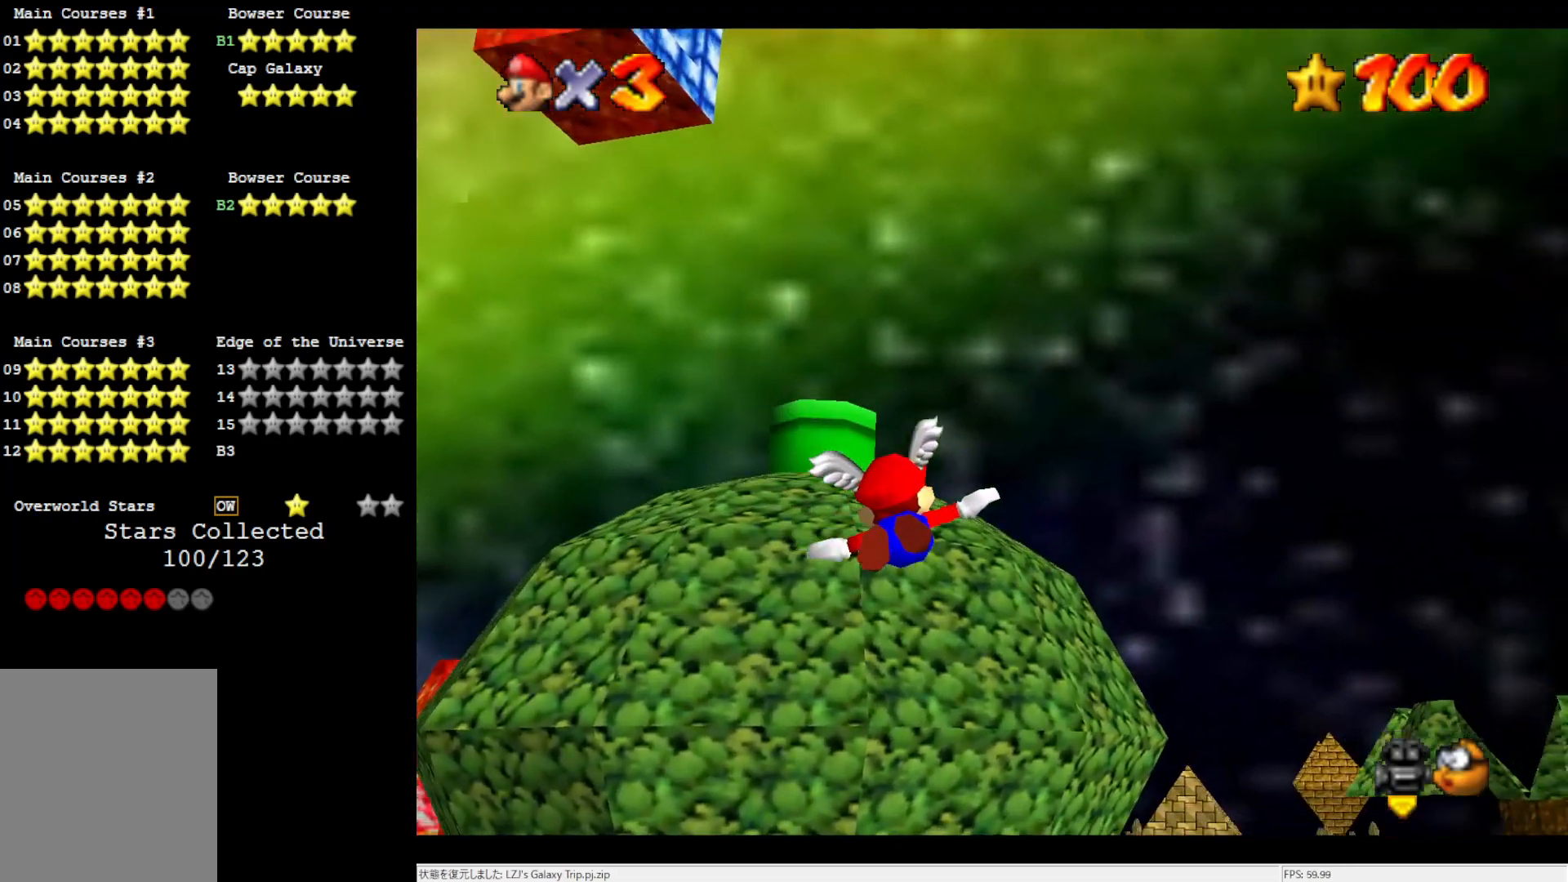
{"buttons": [], "left_stick": "left", "events": [[17, "left_stick", "center"], [217, "left_stick", "down-left"], [450, "left_stick", "left"]]}
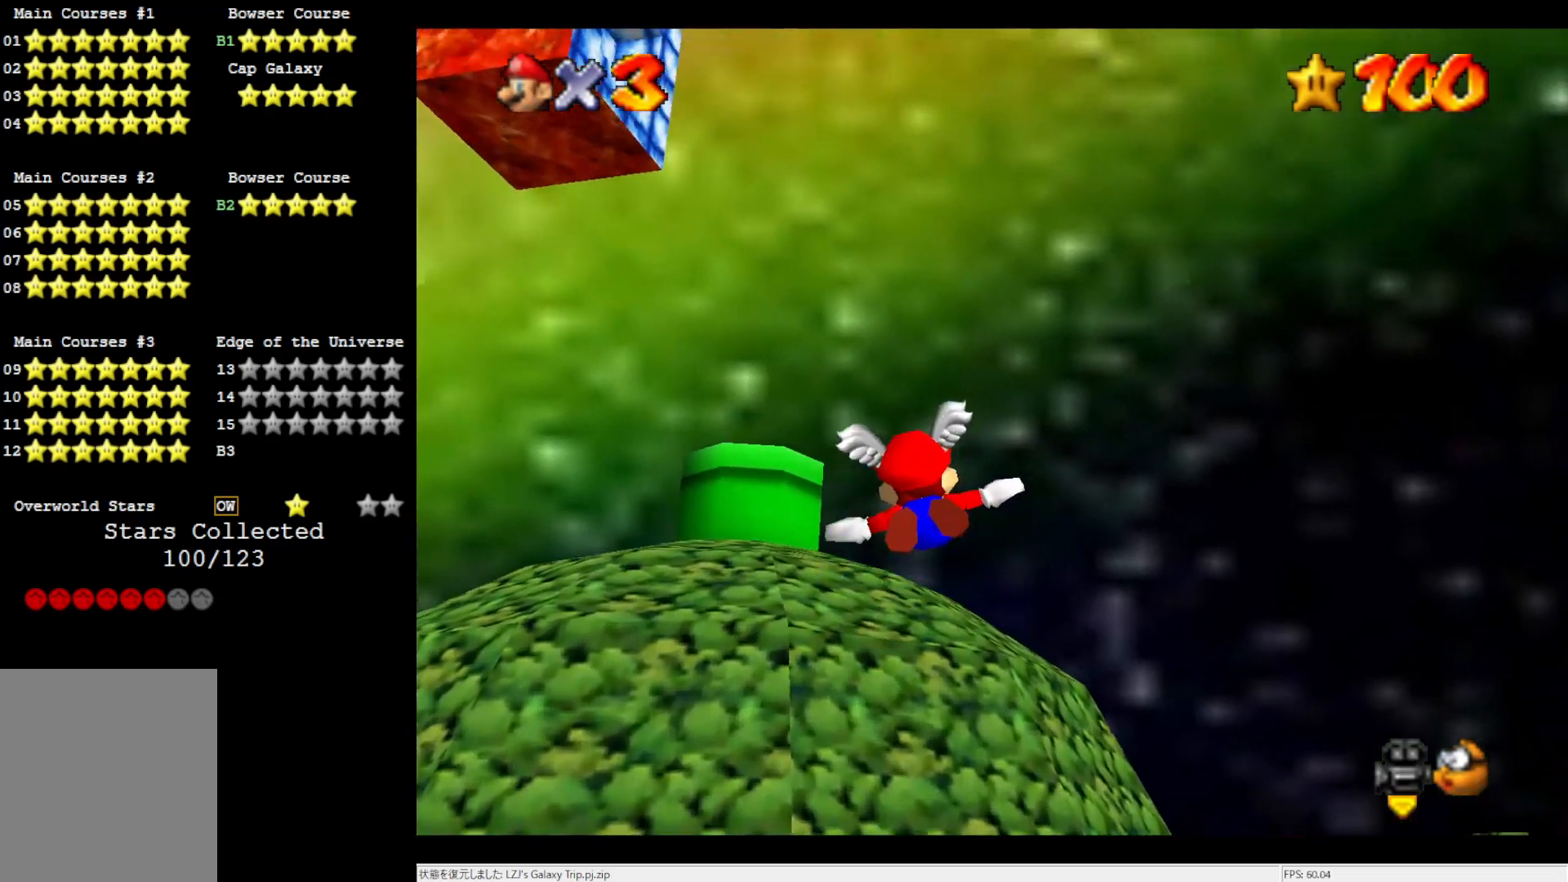
{"buttons": [], "left_stick": "left", "events": []}
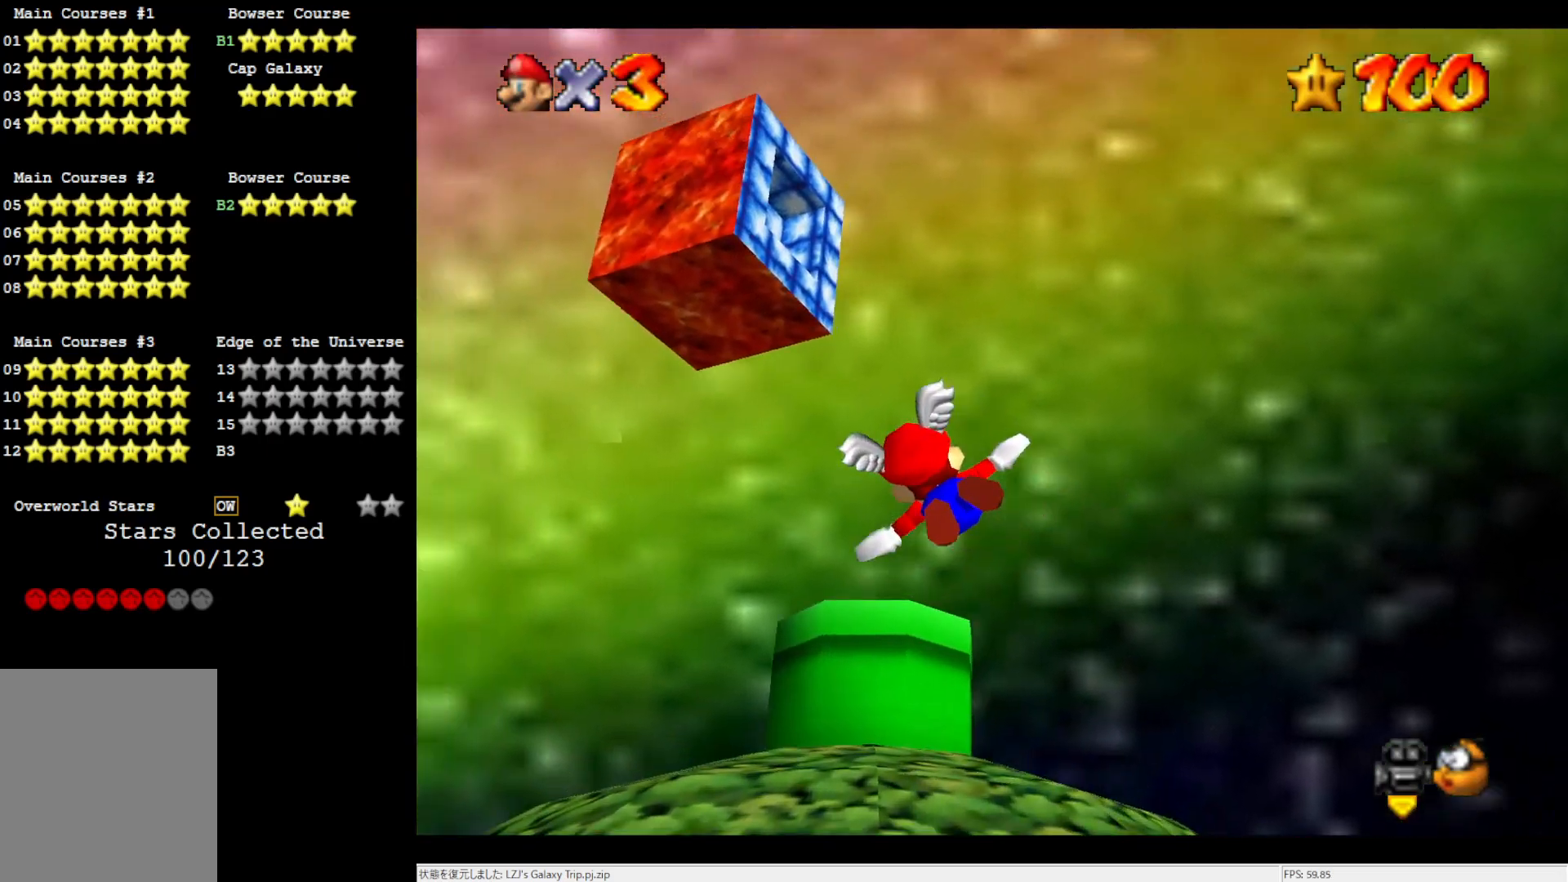
{"buttons": [], "left_stick": "up", "events": [[17, "left_stick", "up-left"], [117, "left_stick", "up"]]}
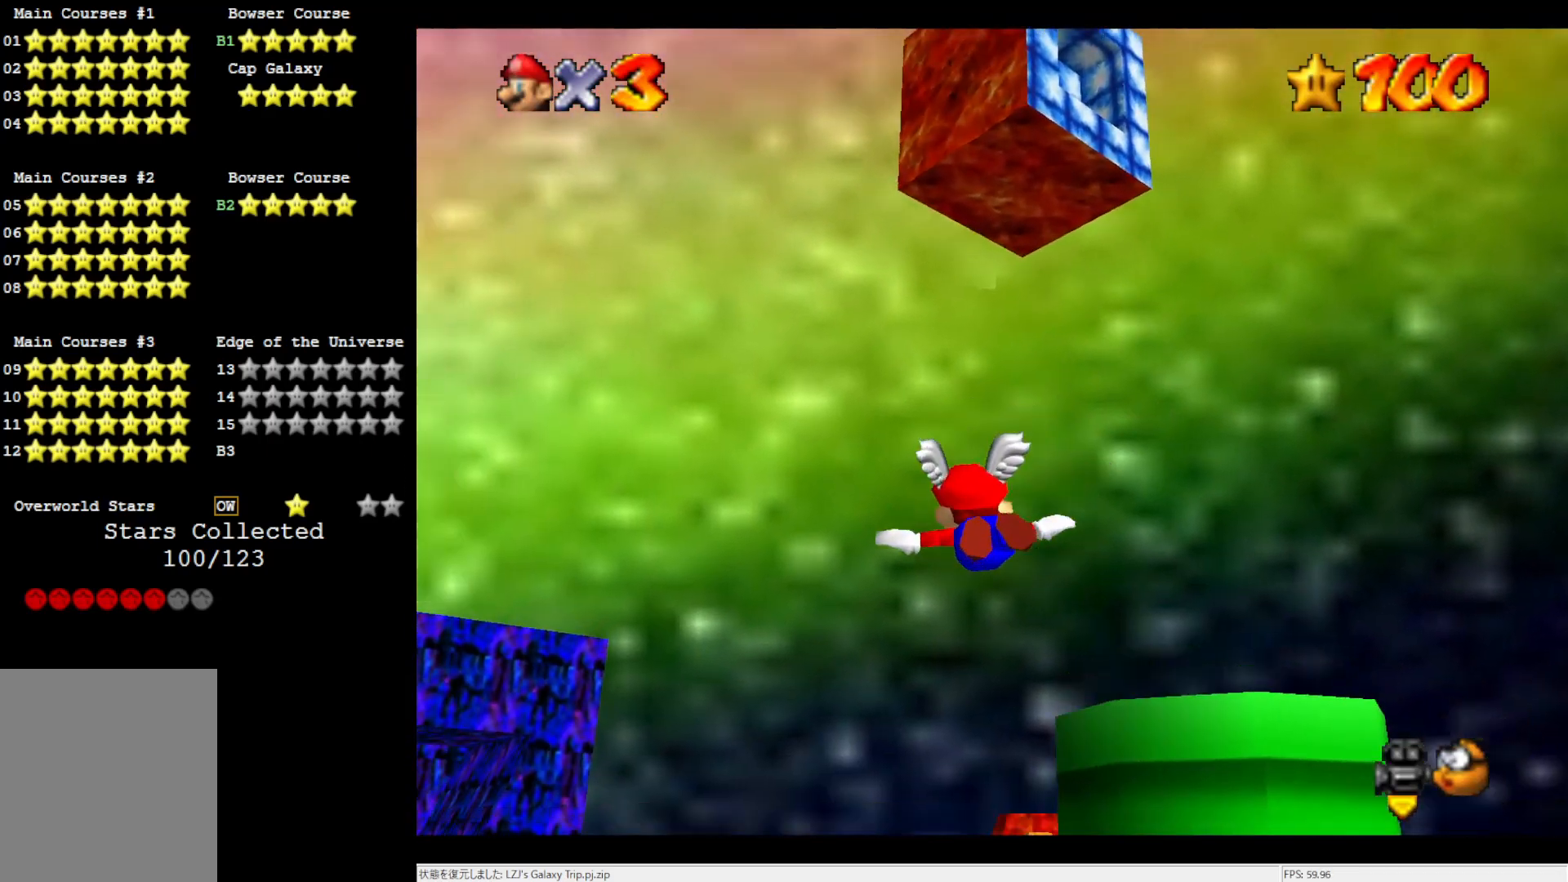
{"buttons": [], "left_stick": "center", "events": [[17, "Z", "down"], [150, "Z", "up"], [183, "left_stick", "center"]]}
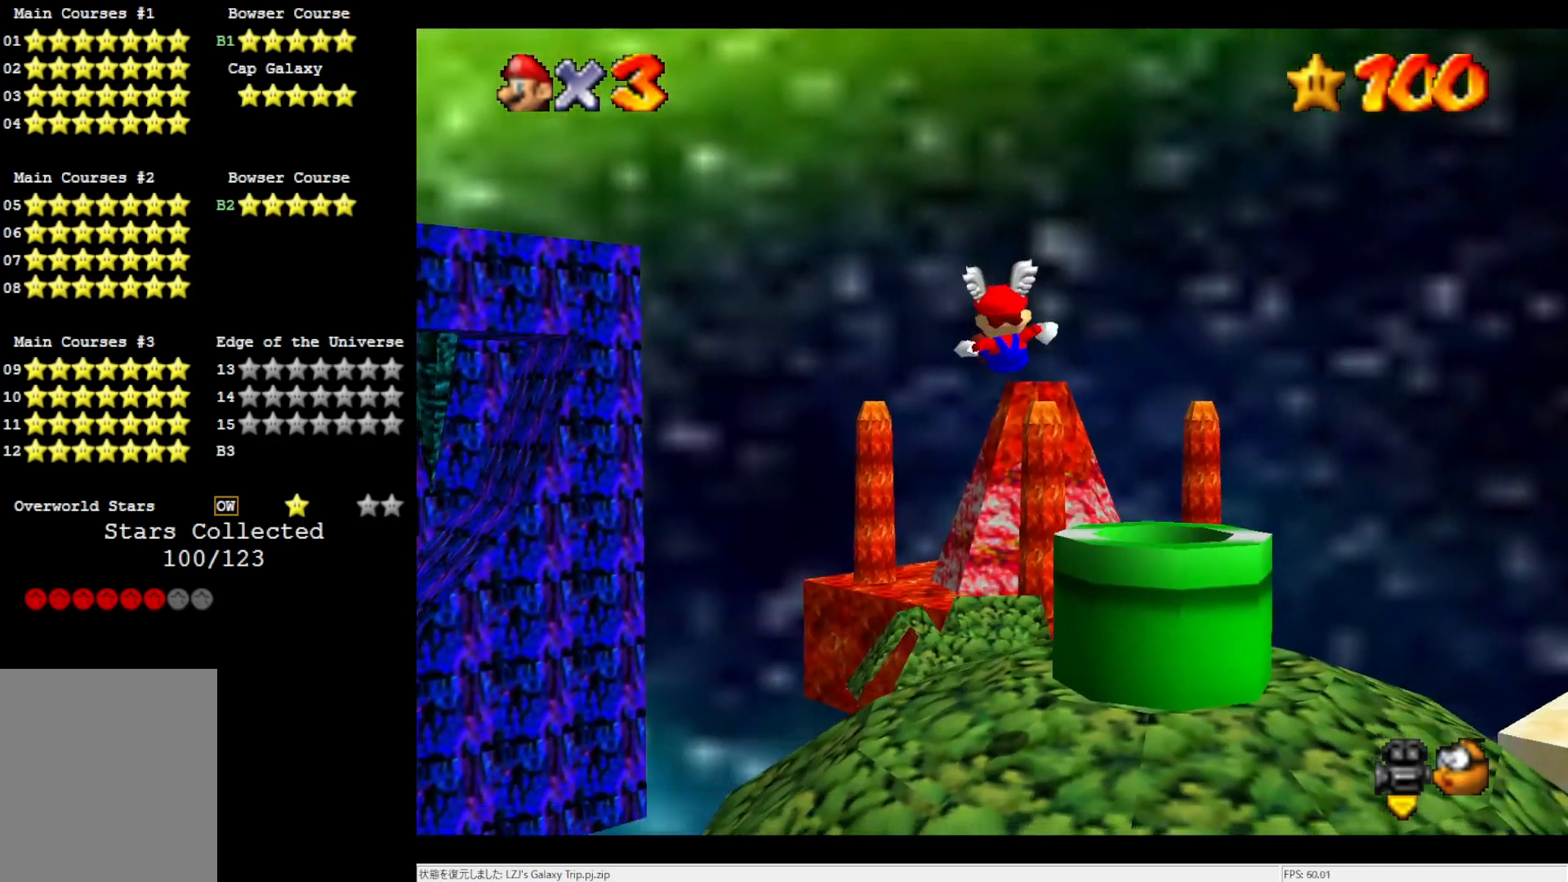
{"buttons": [], "left_stick": "up", "events": [[483, "left_stick", "up"]]}
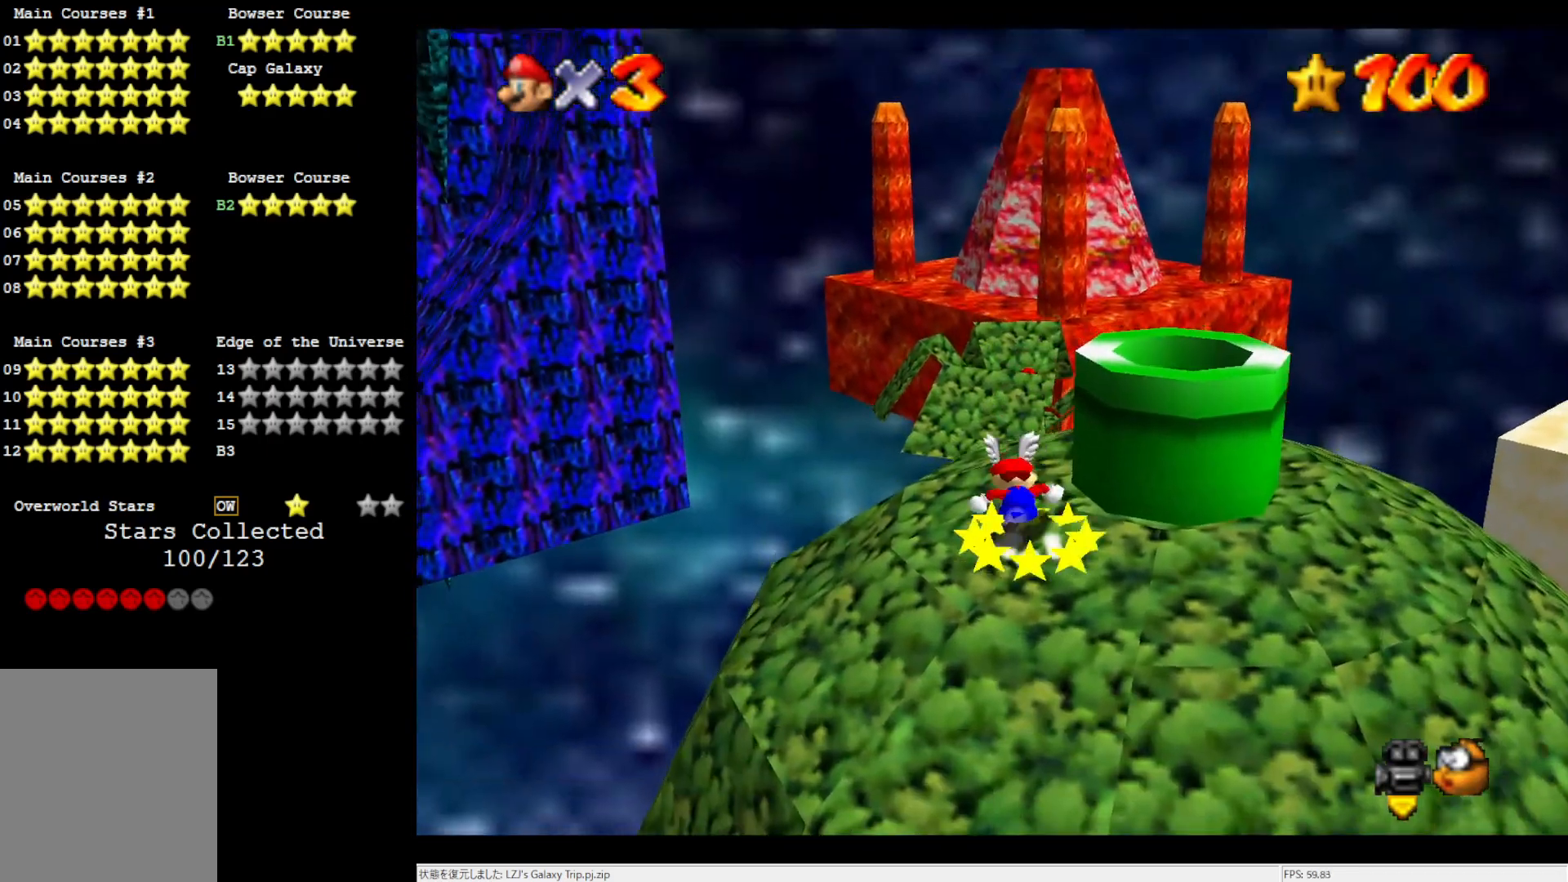
{"buttons": [], "left_stick": "up", "events": []}
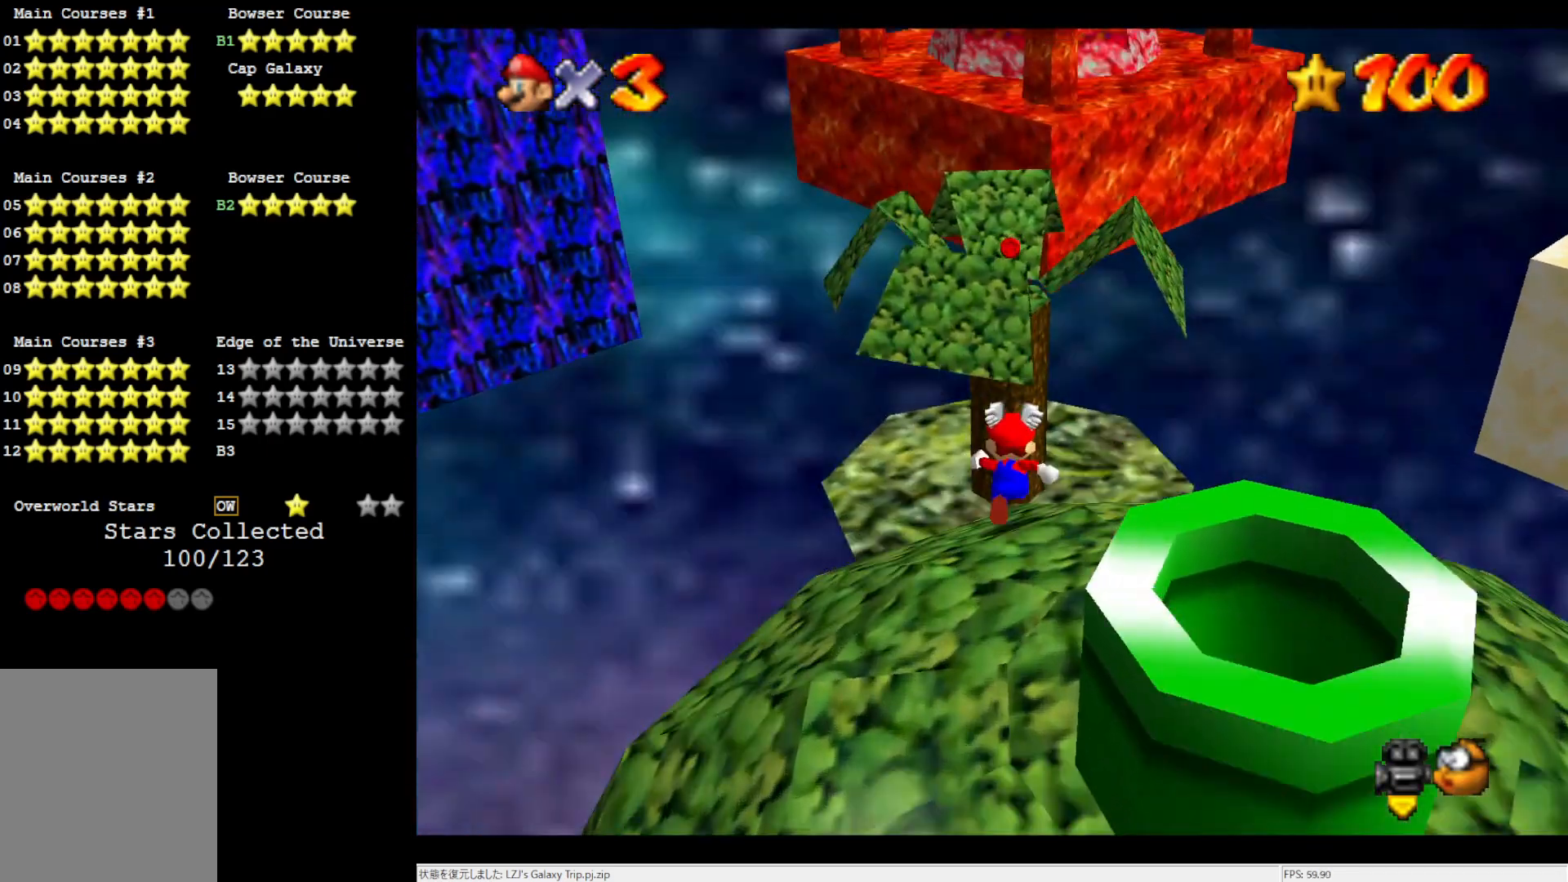
{"buttons": ["A"], "left_stick": "up", "events": [[150, "Z", "down"], [217, "A", "down"], [283, "Z", "up"]]}
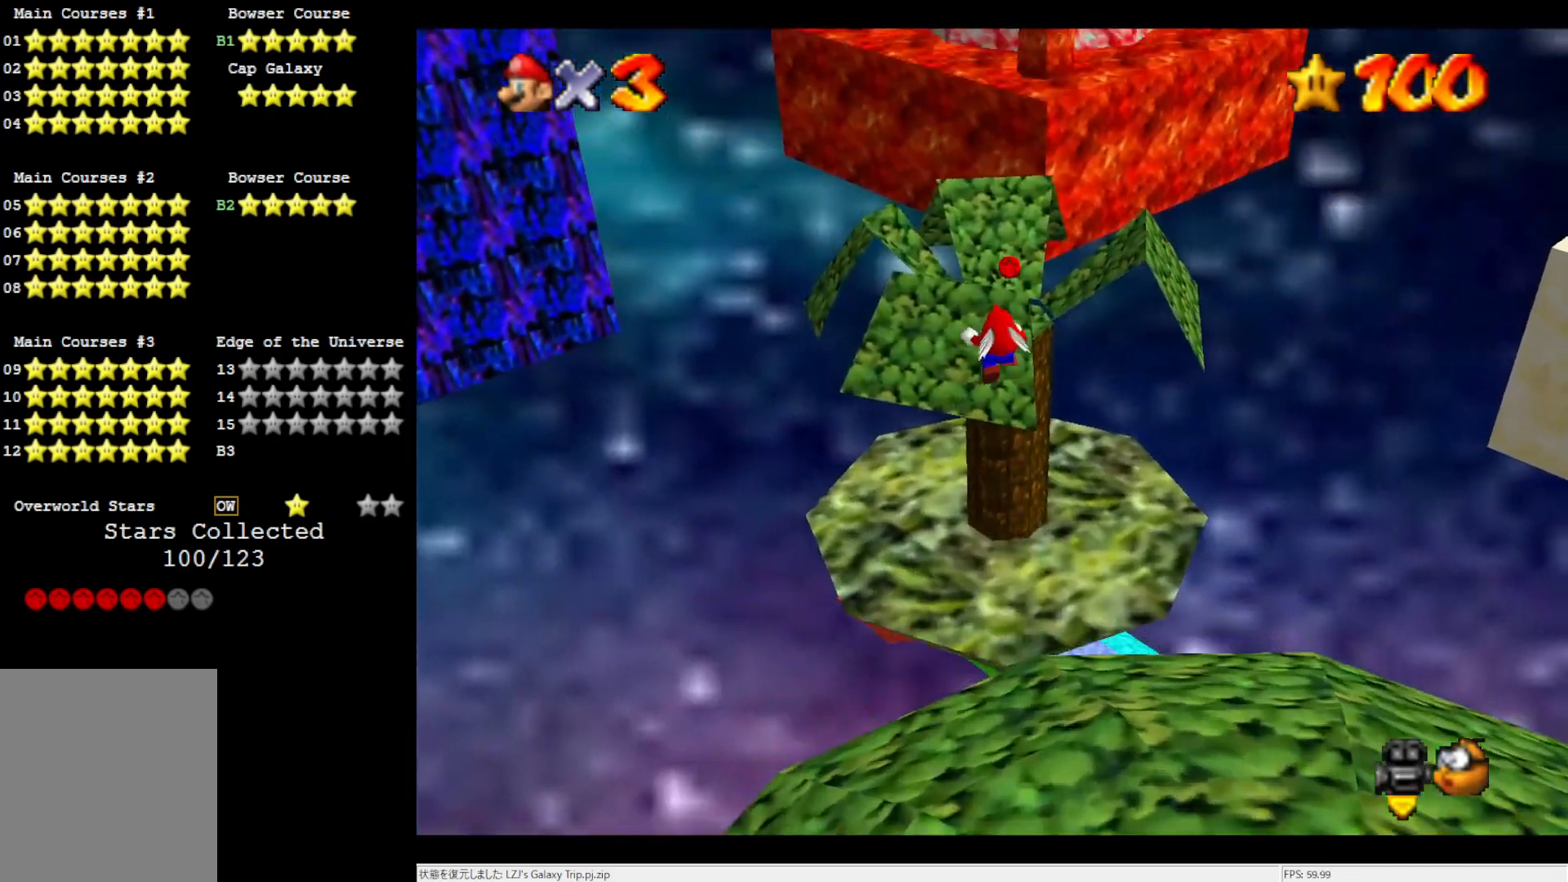
{"buttons": ["A"], "left_stick": "up-right", "events": [[417, "left_stick", "up-right"]]}
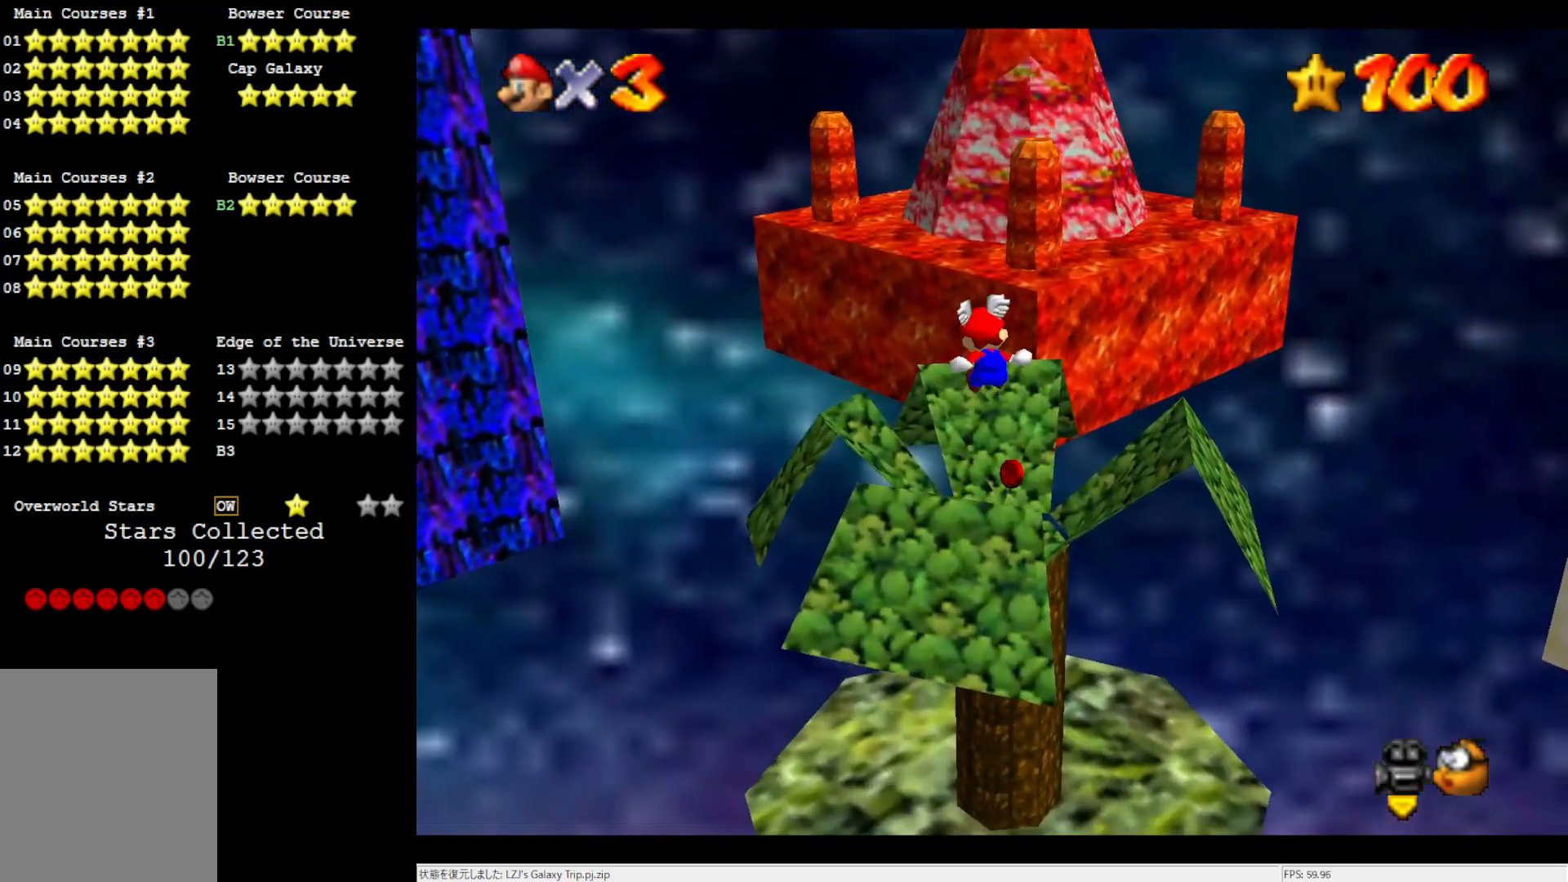
{"buttons": [], "left_stick": "center", "events": [[450, "A", "up"], [483, "left_stick", "center"]]}
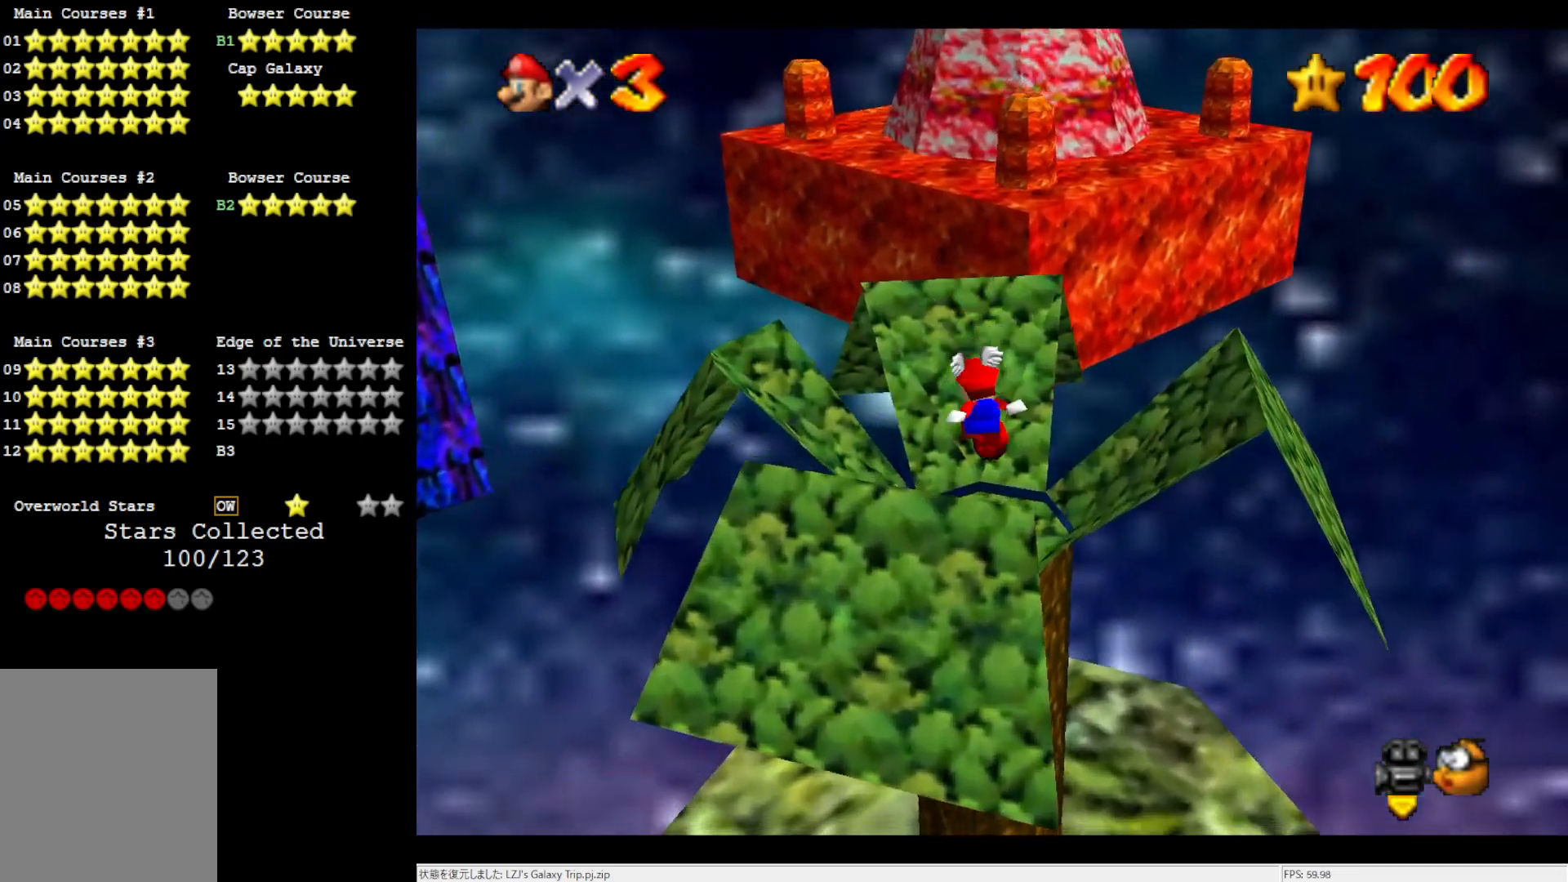
{"buttons": [], "left_stick": "center", "events": [[17, "left_stick", "down"], [50, "C_RIGHT", "down"], [217, "left_stick", "center"], [250, "C_RIGHT", "up"]]}
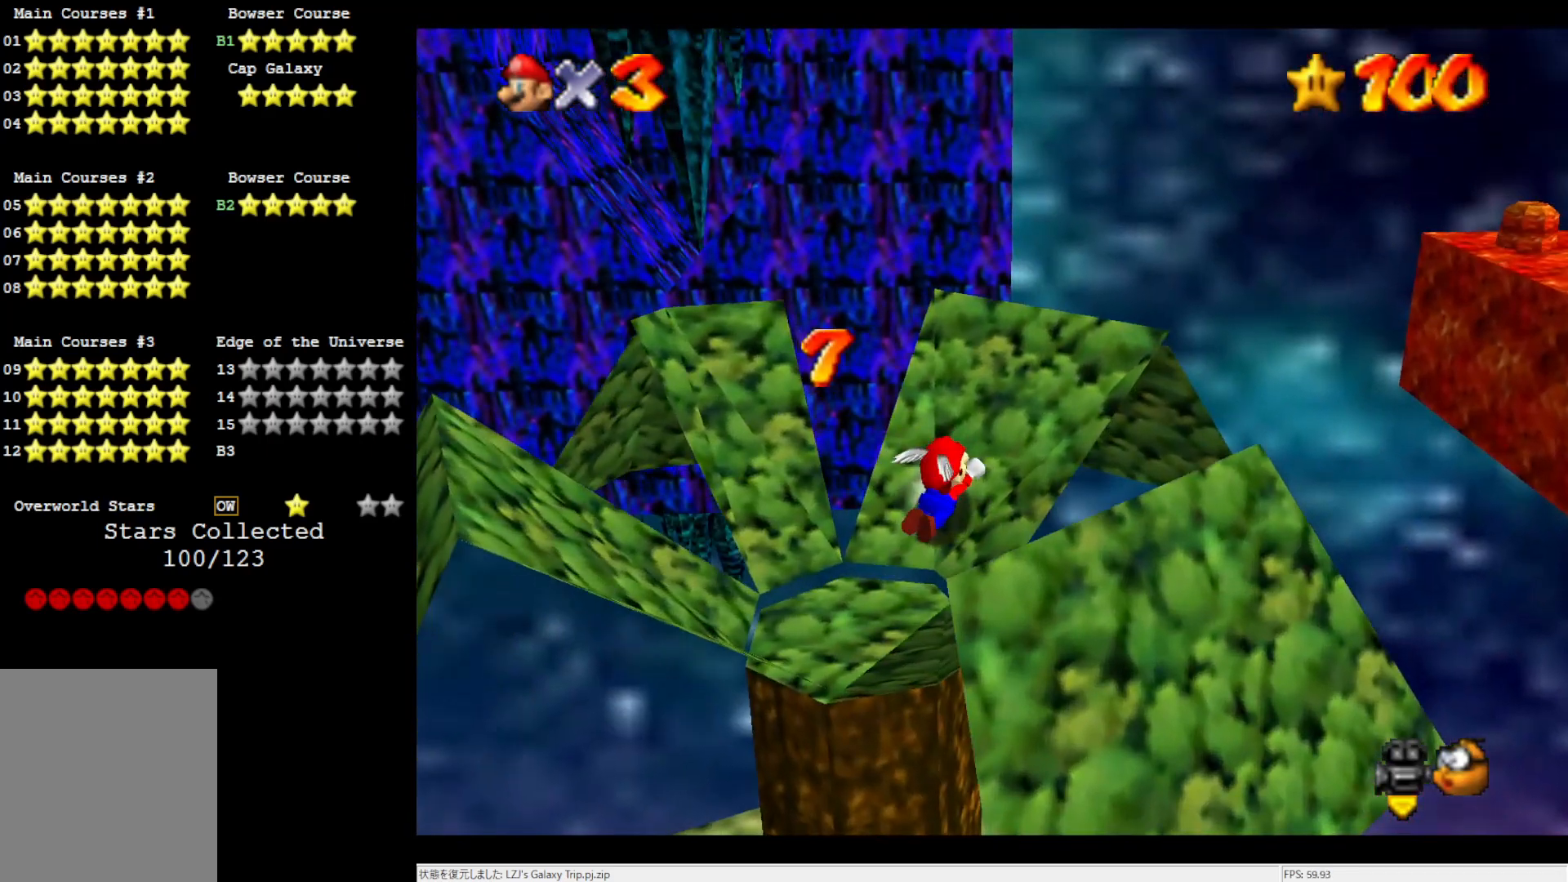
{"buttons": [], "left_stick": "up-right", "events": [[83, "left_stick", "up-left"], [250, "left_stick", "center"], [317, "A", "down"], [383, "left_stick", "right"], [450, "left_stick", "up-right"], [483, "A", "up"]]}
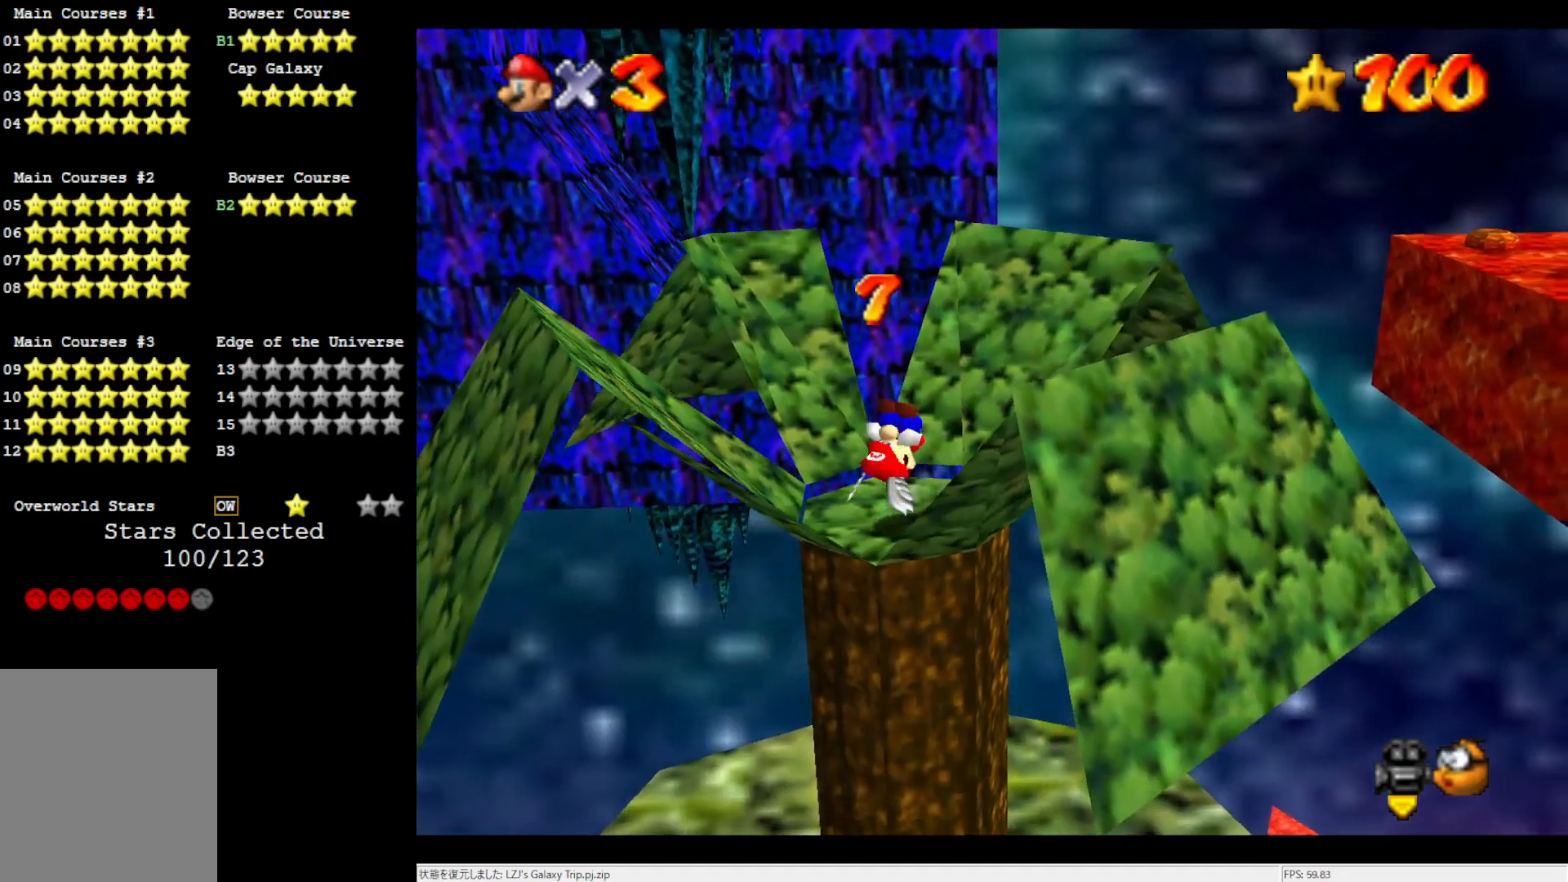
{"buttons": [], "left_stick": "up-left", "events": [[250, "left_stick", "center"], [417, "left_stick", "up-left"]]}
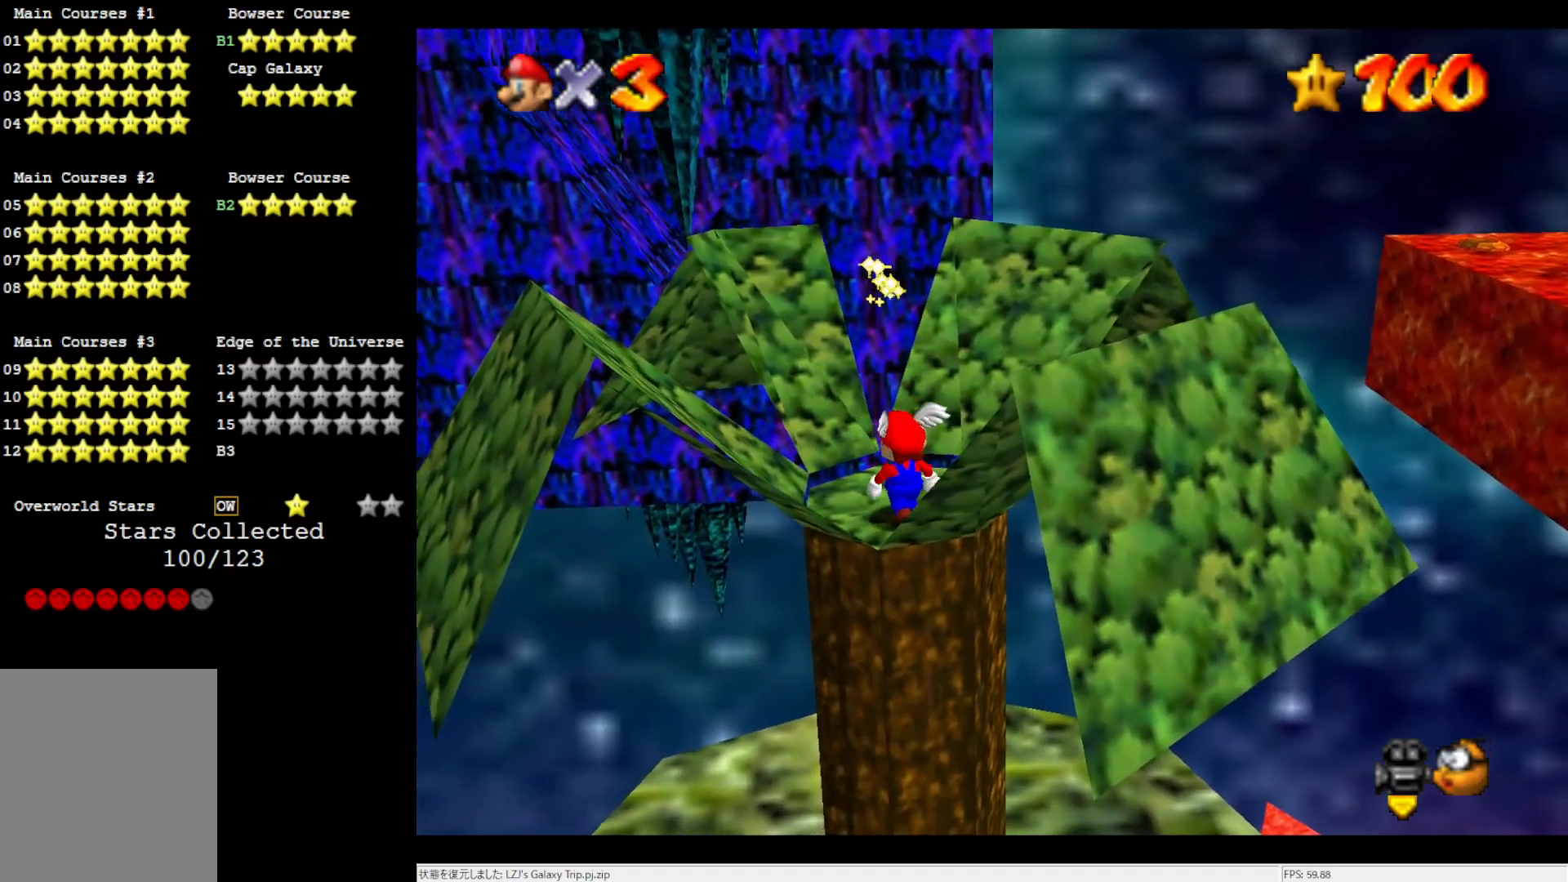
{"buttons": [], "left_stick": "up", "events": [[133, "A", "down"], [133, "B", "down"], [167, "left_stick", "up"], [217, "A", "up"], [217, "B", "up"]]}
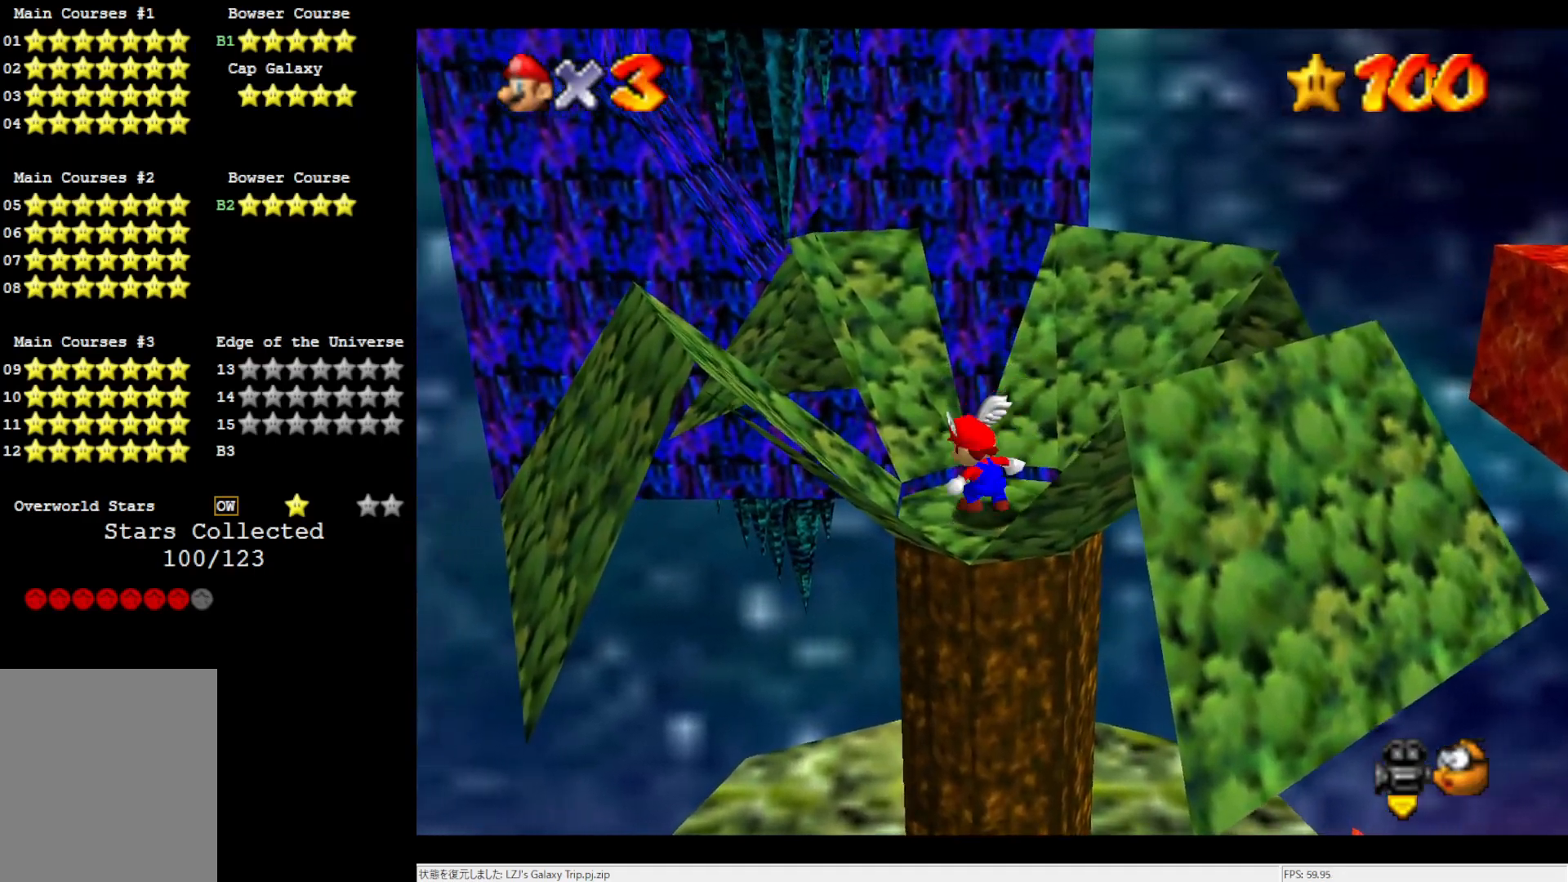
{"buttons": [], "left_stick": "up-left", "events": [[100, "A", "down"], [217, "left_stick", "up-left"], [283, "A", "up"]]}